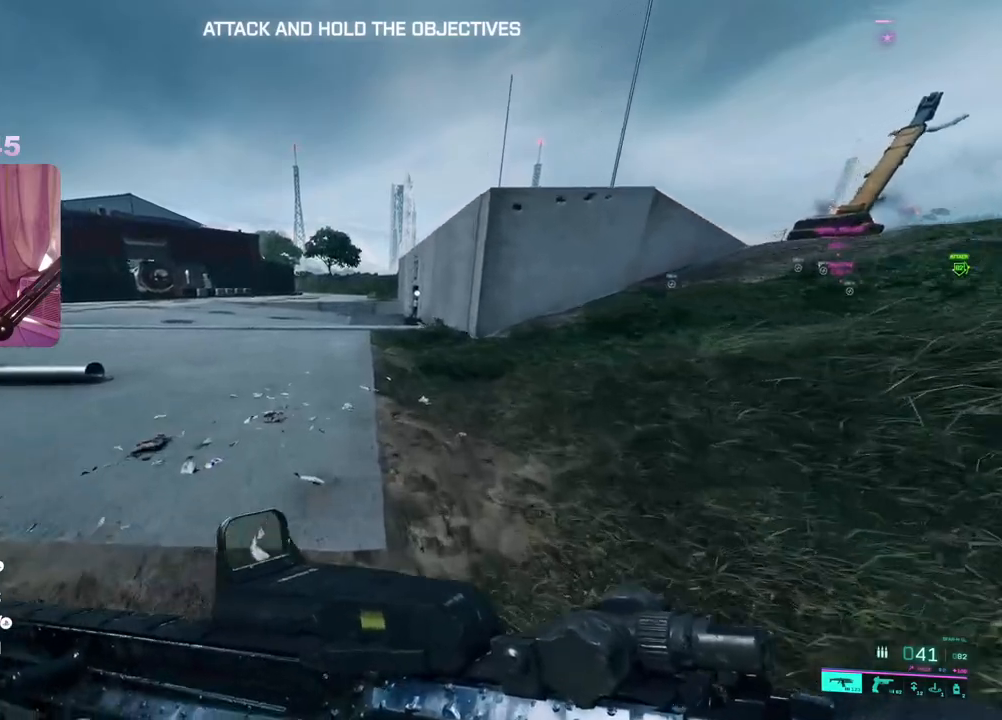
Gameplay with a controller (Xbox layout); each line is a JSON object with the inputs held at the frame after it. "events" lists button and stick changes between this image and that frame as [ms after this image, input, new state], when the widget could be followed in between.
{"buttons": [], "left_stick": "up", "right_stick": "center", "events": []}
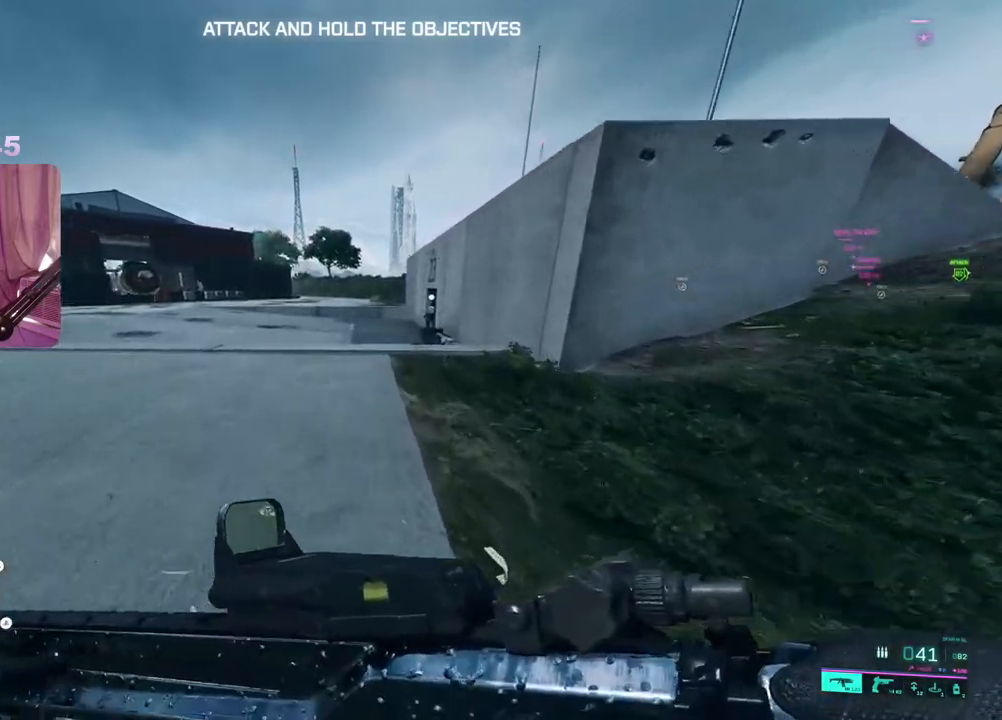
{"buttons": [], "left_stick": "up", "right_stick": "center", "events": []}
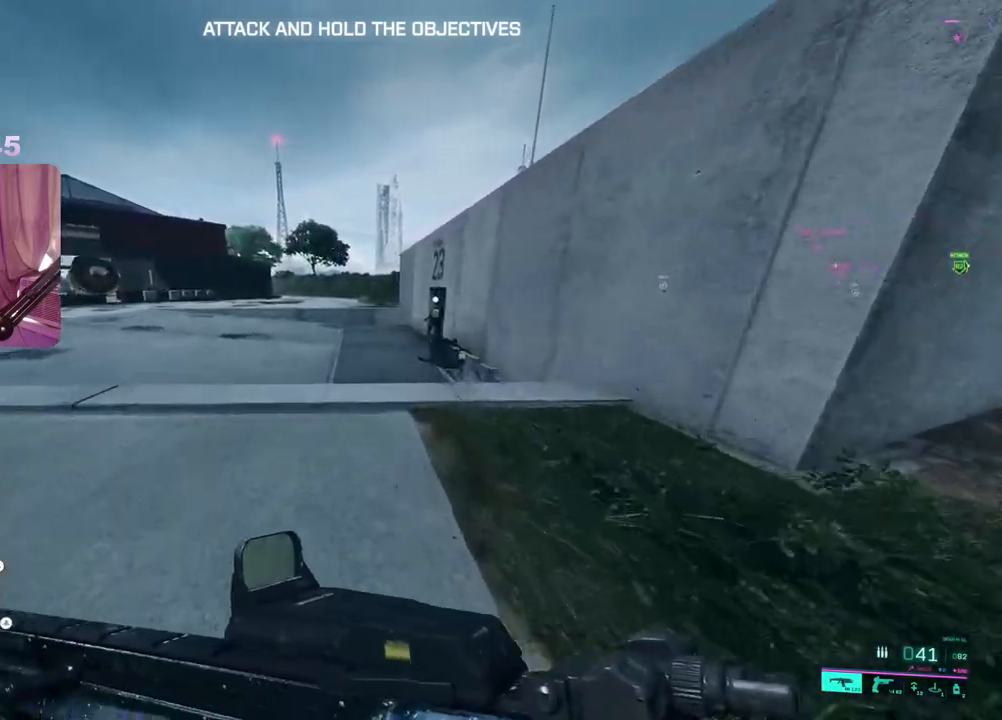
{"buttons": [], "left_stick": "up", "right_stick": "center", "events": []}
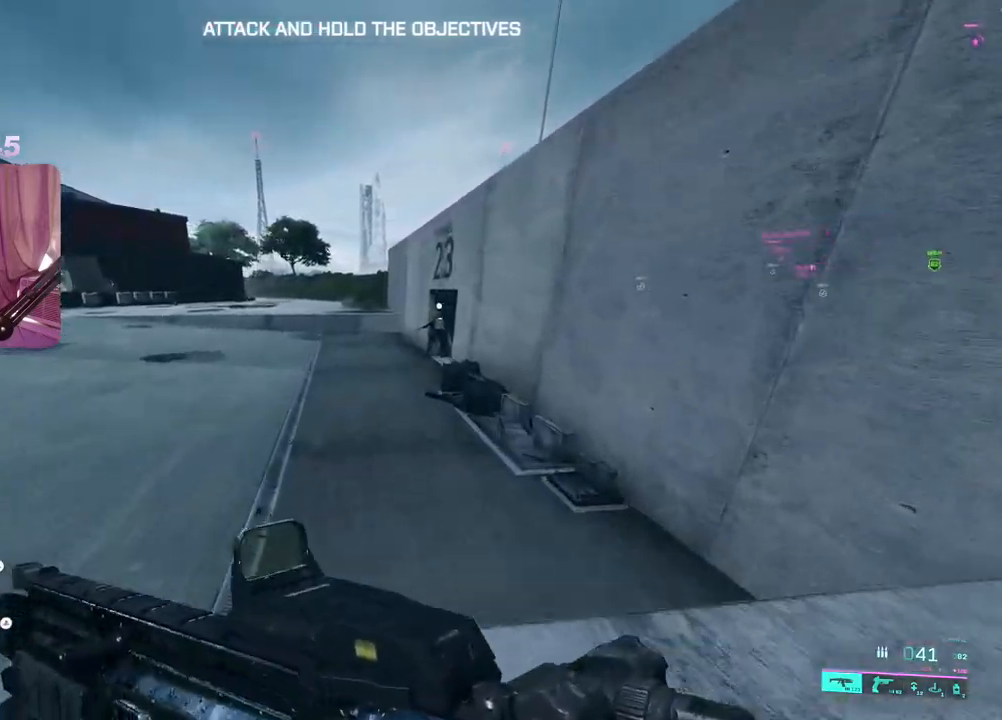
{"buttons": [], "left_stick": "up", "right_stick": "center", "events": []}
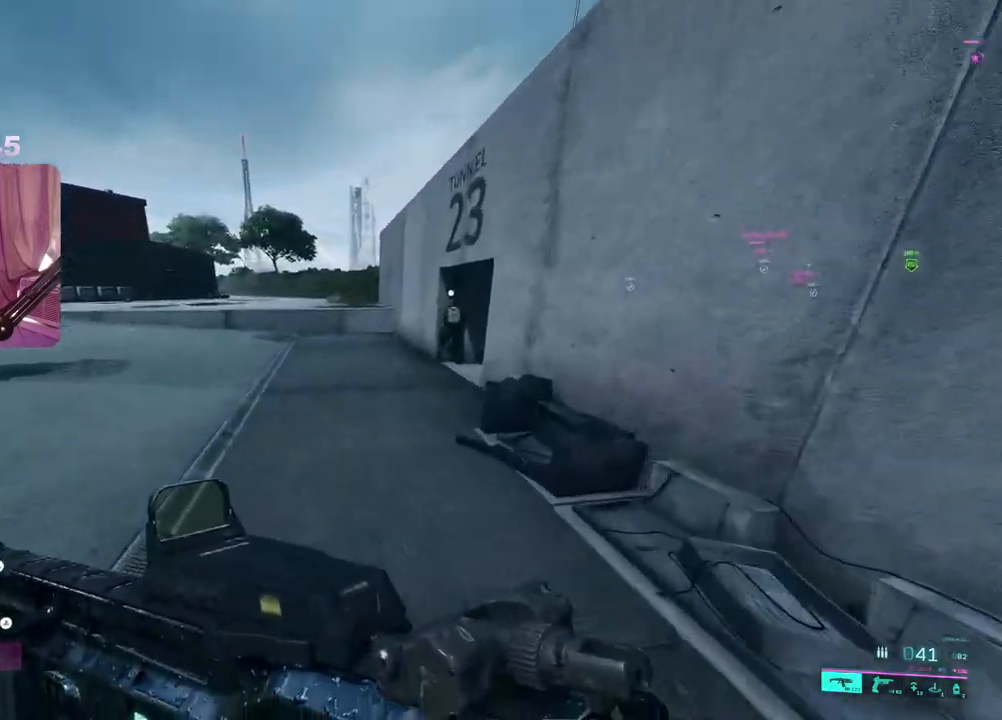
{"buttons": [], "left_stick": "up", "right_stick": "center", "events": [[267, "right_stick", "right"], [417, "right_stick", "center"]]}
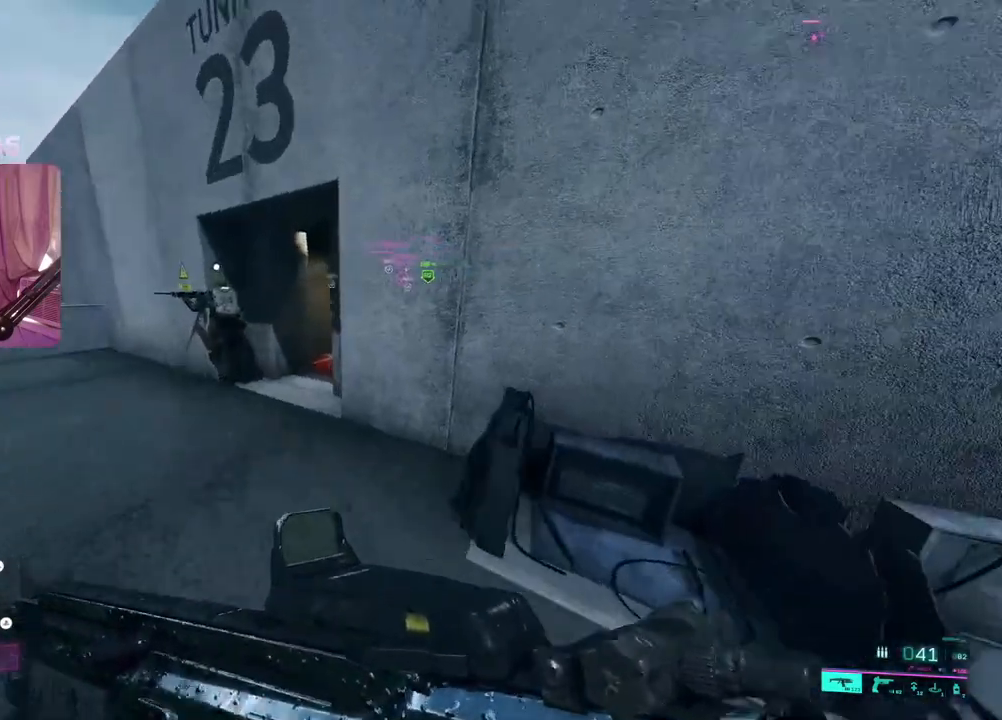
{"buttons": [], "left_stick": "up", "right_stick": "right", "events": [[483, "right_stick", "right"]]}
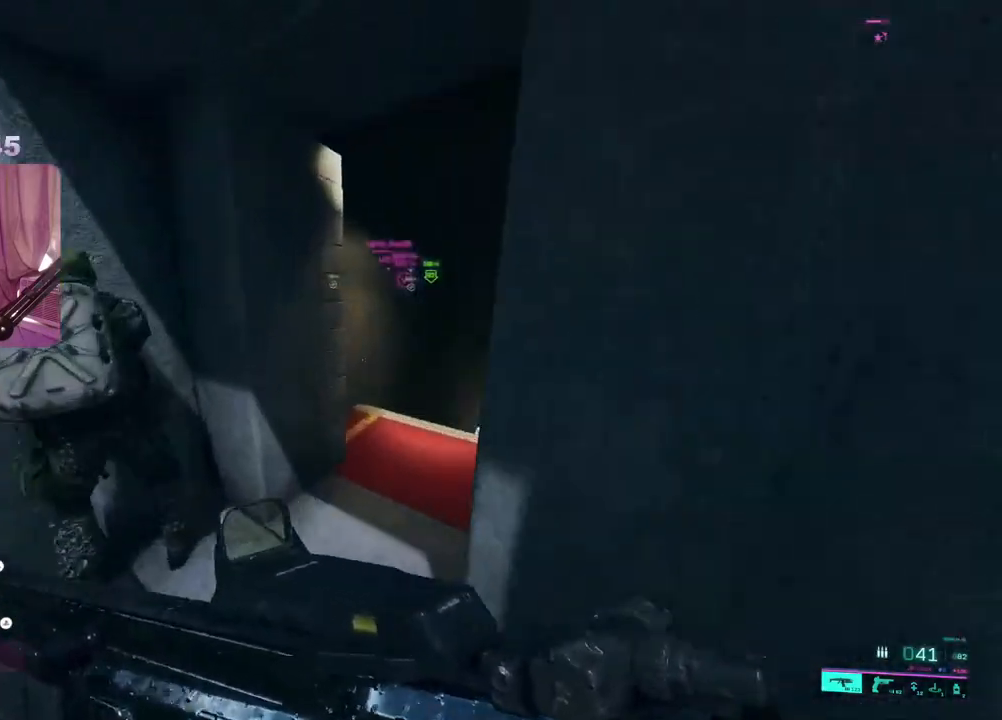
{"buttons": [], "left_stick": "up", "right_stick": "left", "events": [[250, "right_stick", "center"], [367, "right_stick", "left"]]}
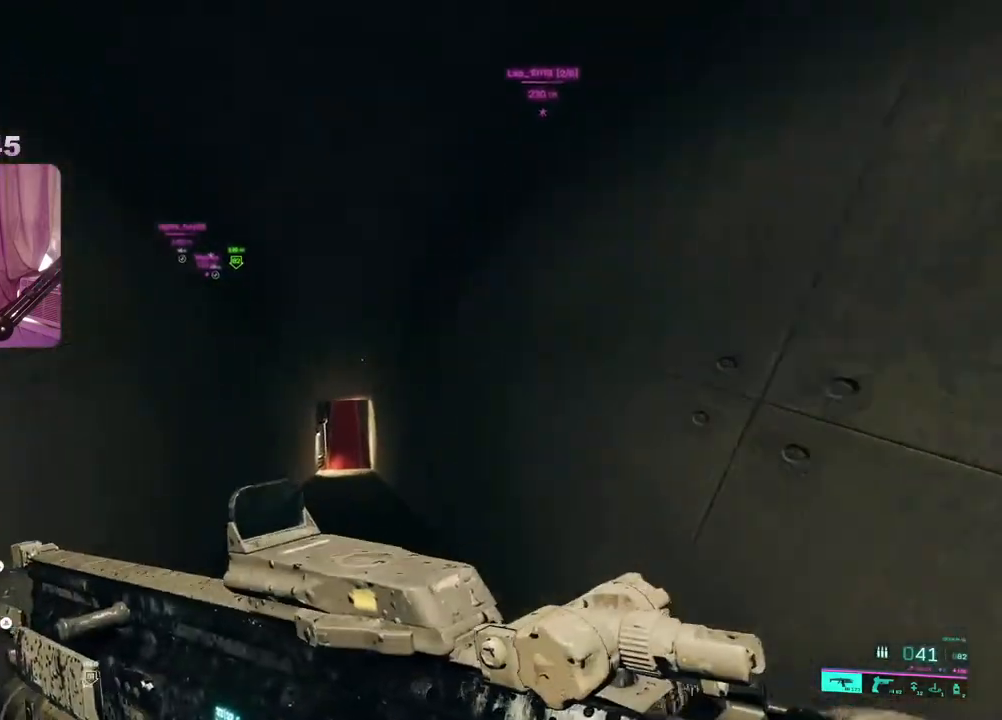
{"buttons": [], "left_stick": "up", "right_stick": "center", "events": [[33, "right_stick", "center"]]}
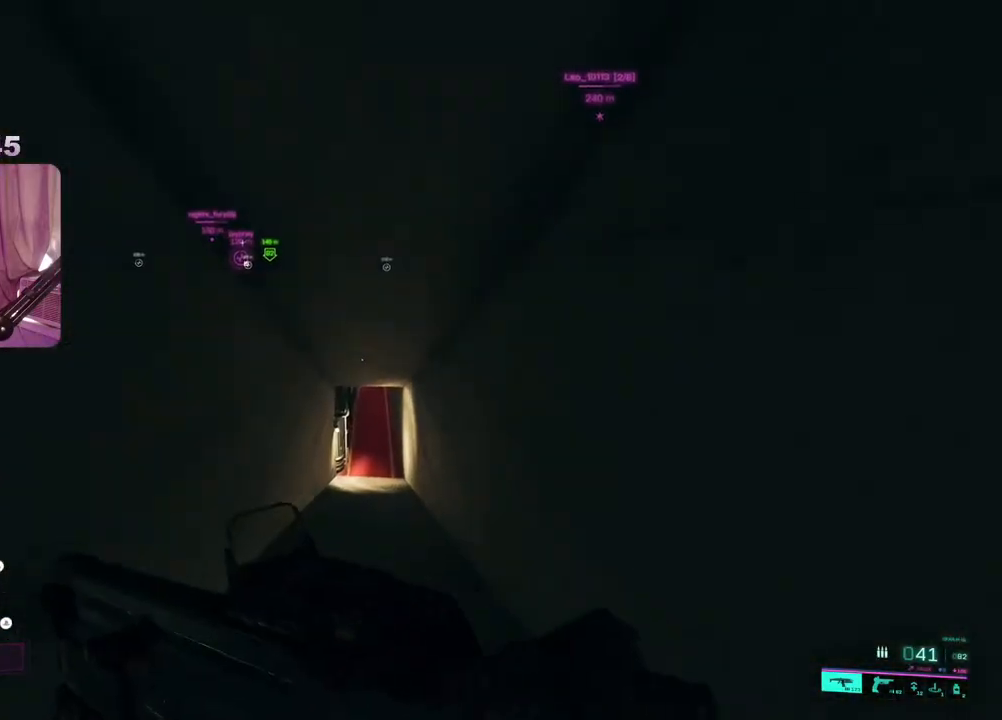
{"buttons": [], "left_stick": "up", "right_stick": "center", "events": [[150, "Y", "down"], [233, "Y", "up"]]}
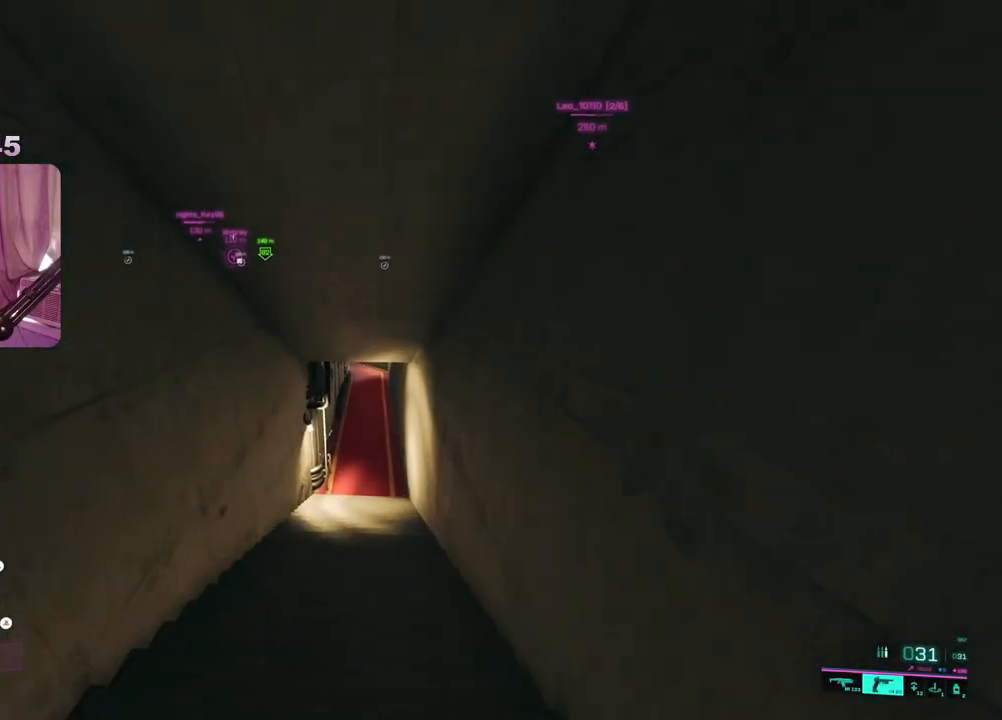
{"buttons": [], "left_stick": "up", "right_stick": "center", "events": [[17, "Y", "down"], [117, "Y", "up"]]}
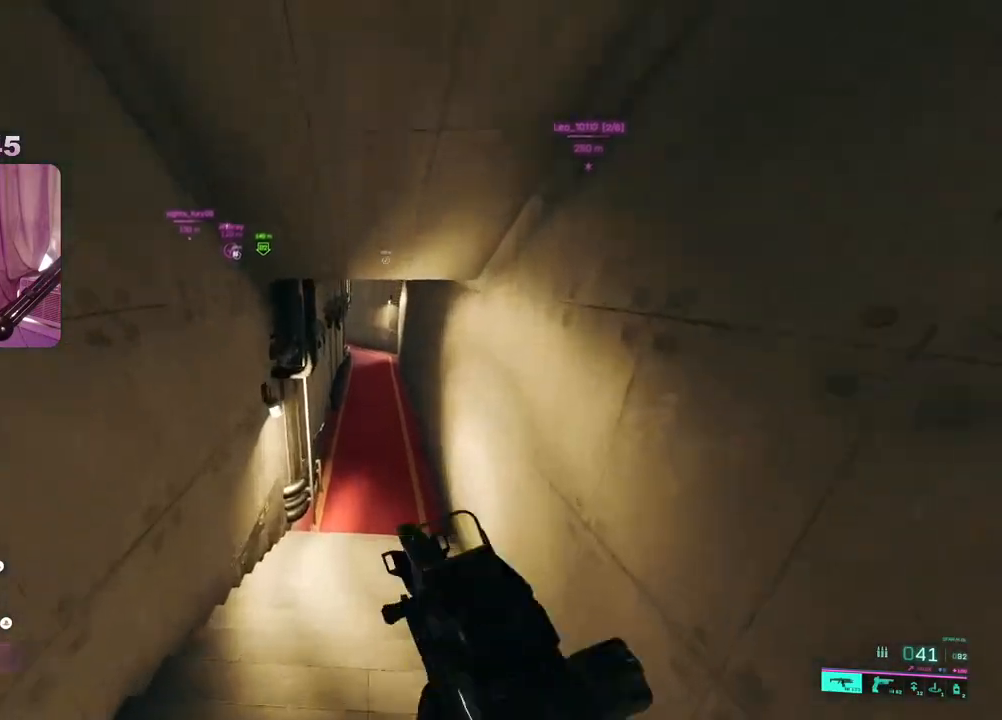
{"buttons": [], "left_stick": "up", "right_stick": "center", "events": []}
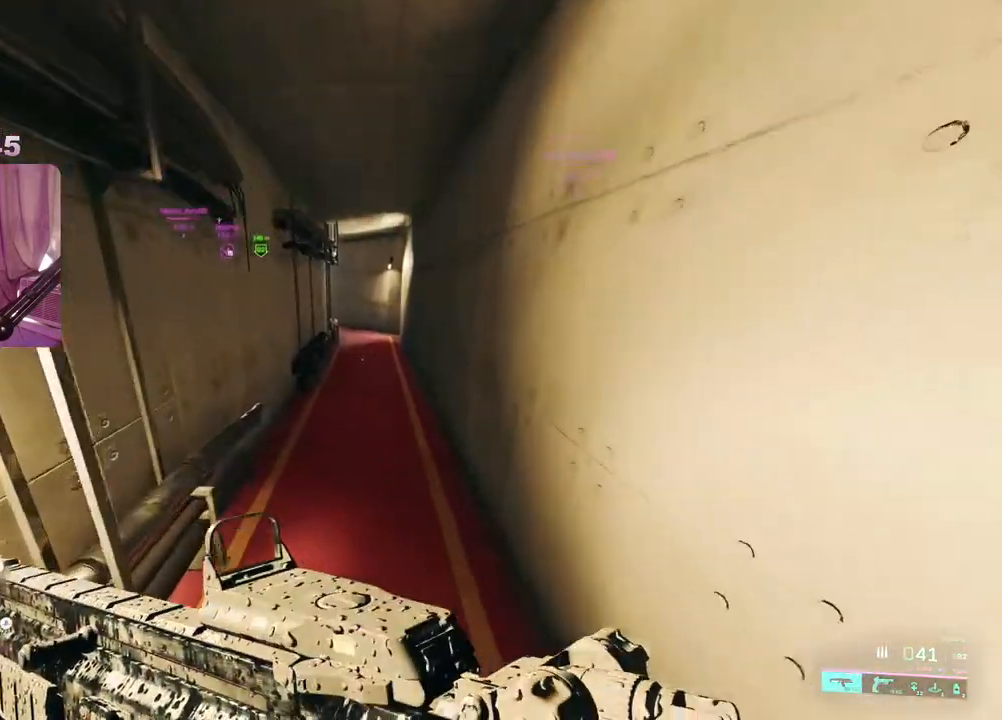
{"buttons": [], "left_stick": "up", "right_stick": "center", "events": []}
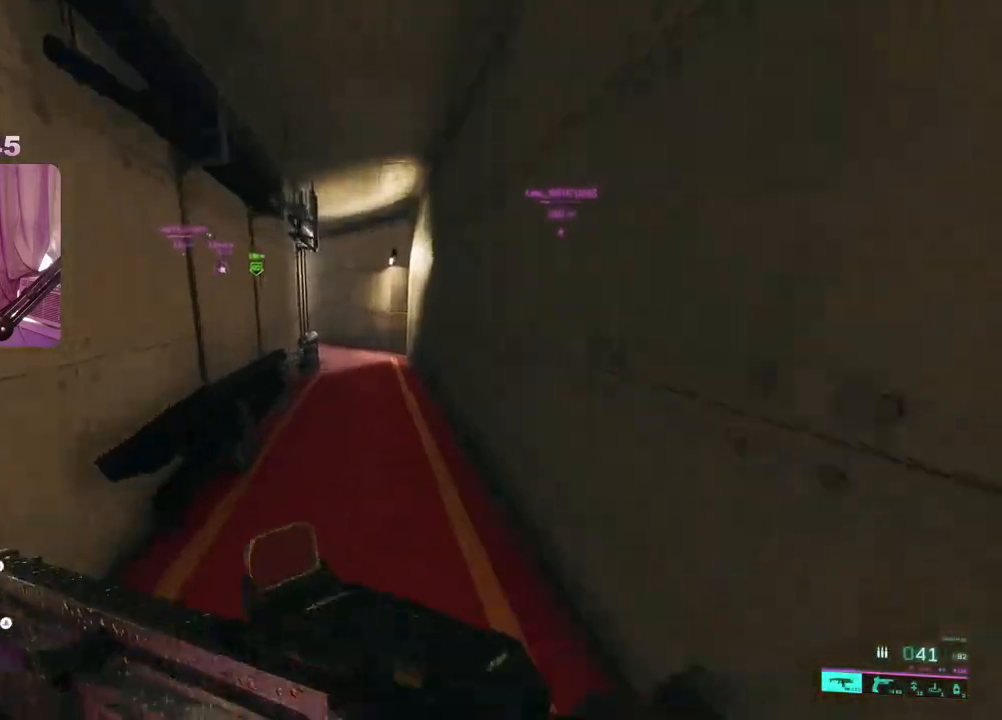
{"buttons": [], "left_stick": "up", "right_stick": "left", "events": [[383, "right_stick", "left"]]}
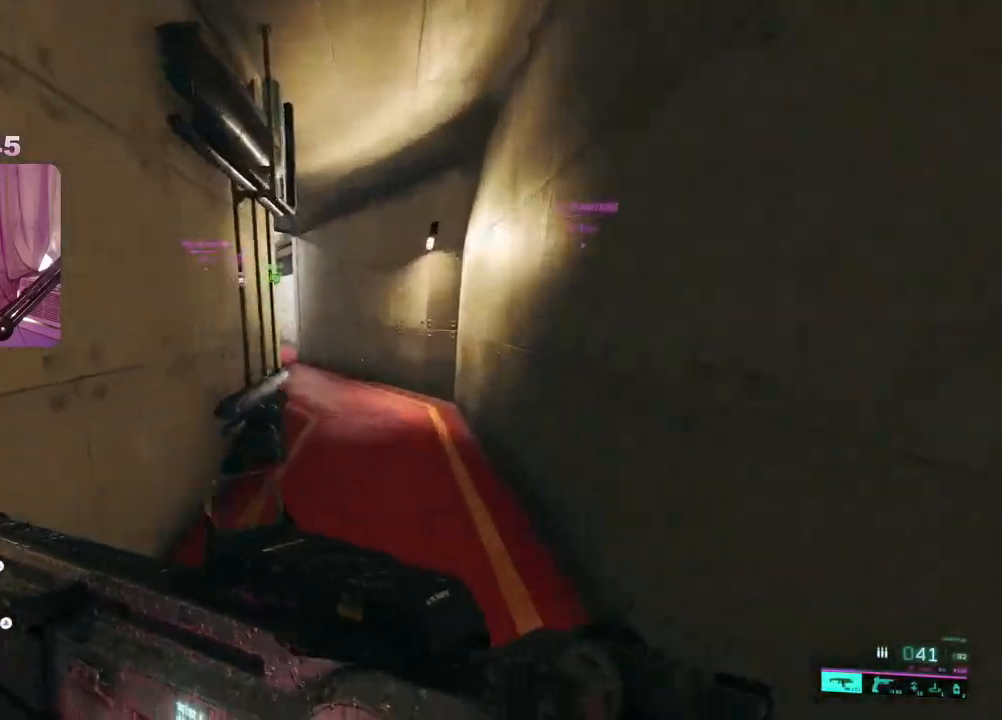
{"buttons": [], "left_stick": "up", "right_stick": "left", "events": []}
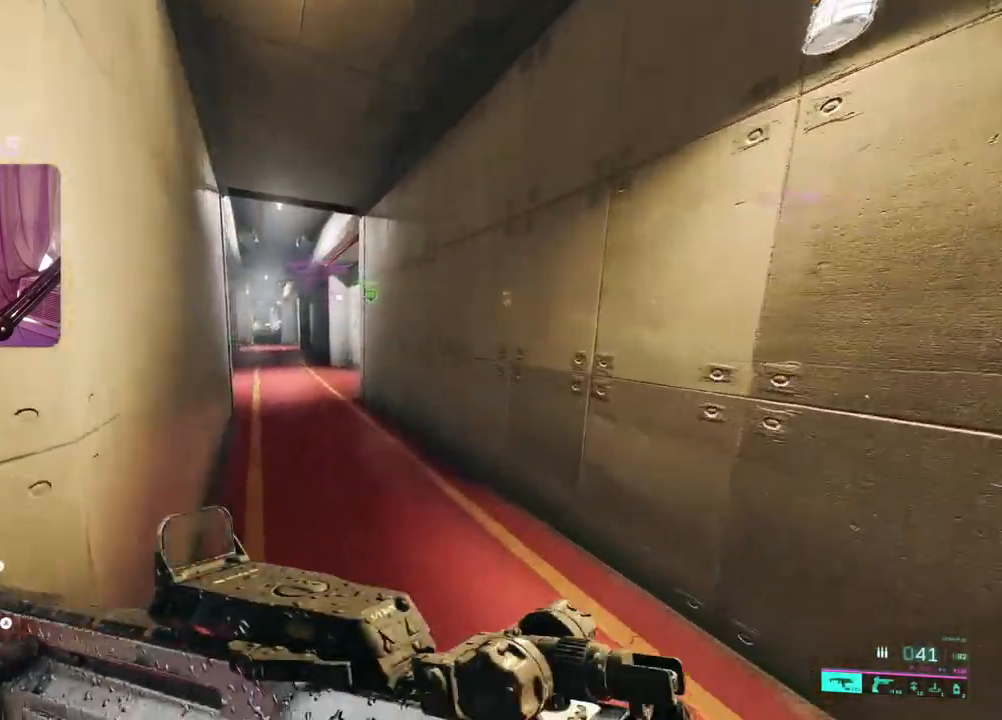
{"buttons": [], "left_stick": "up", "right_stick": "center", "events": [[483, "right_stick", "center"]]}
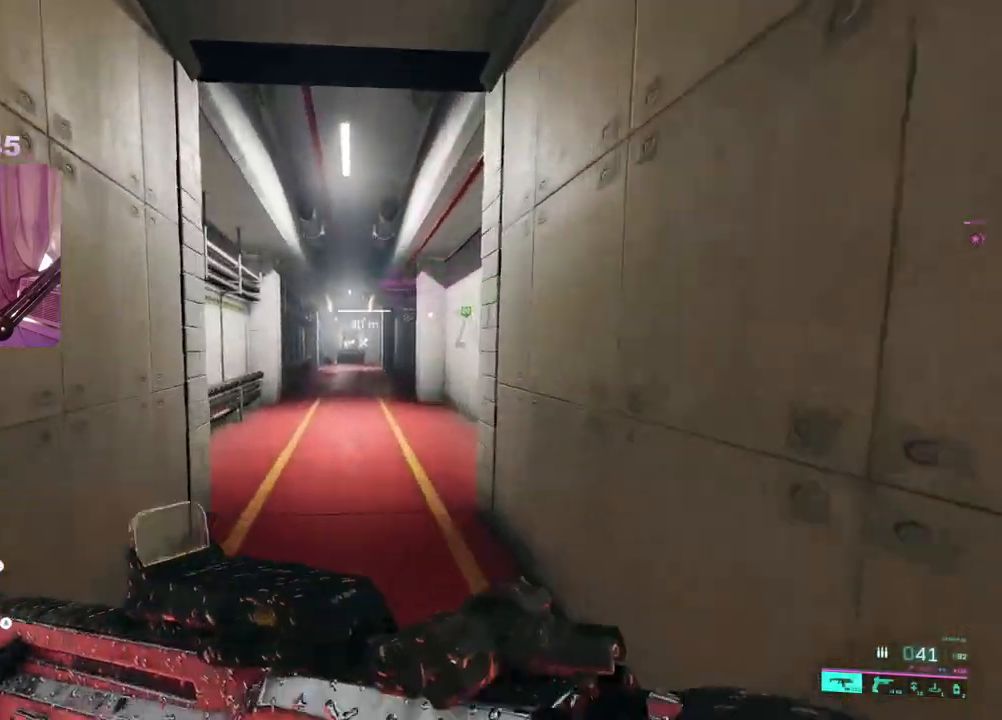
{"buttons": [], "left_stick": "up", "right_stick": "center", "events": []}
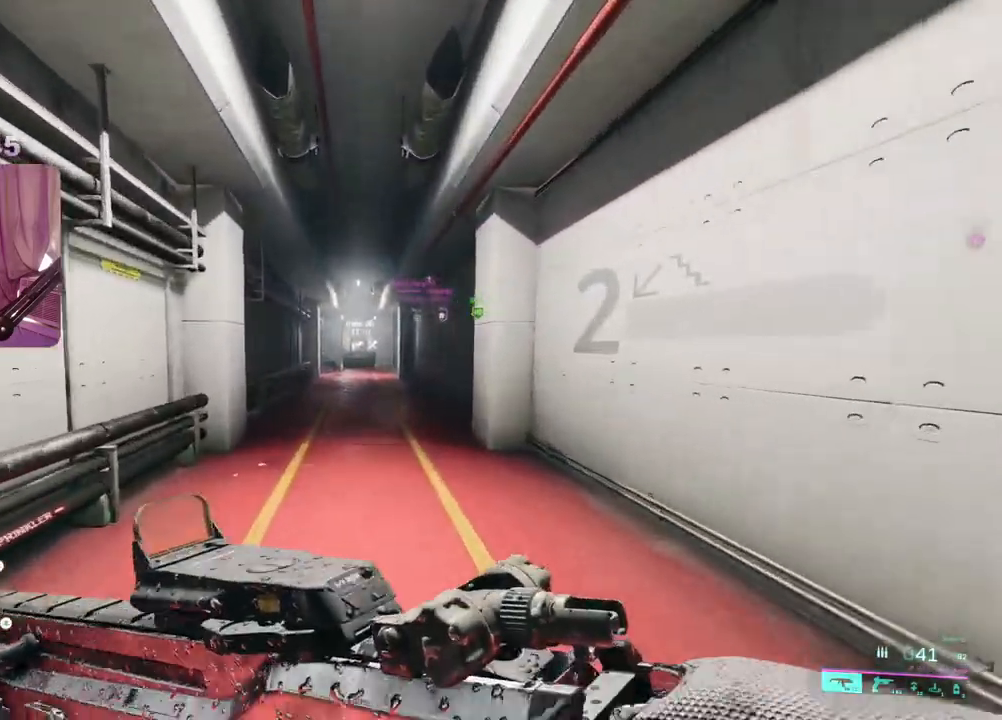
{"buttons": [], "left_stick": "up", "right_stick": "center", "events": []}
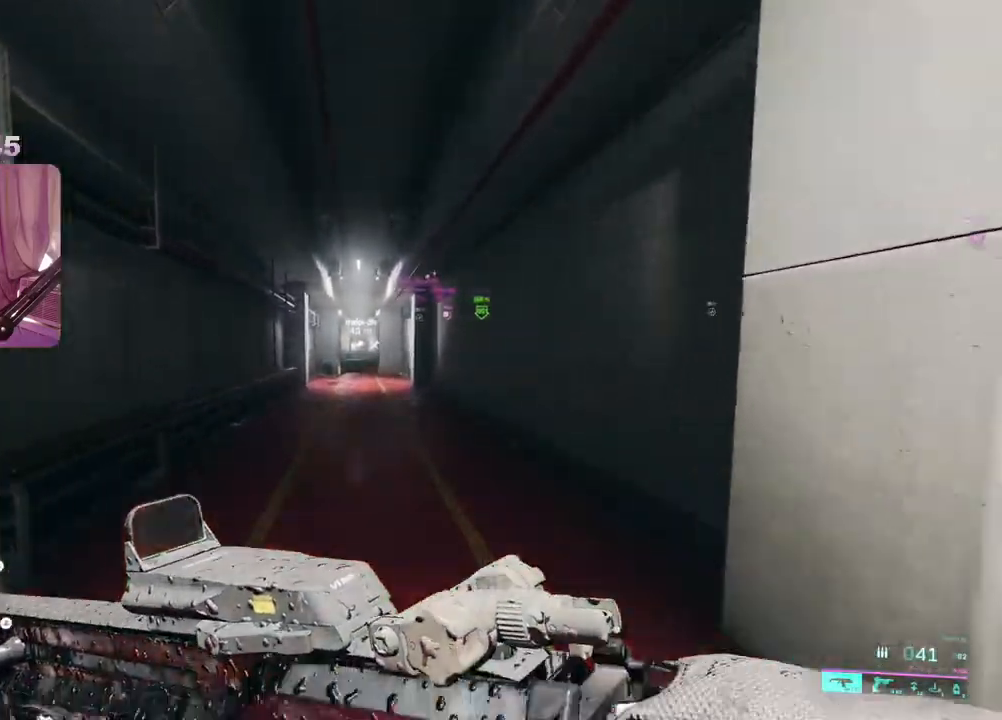
{"buttons": [], "left_stick": "up", "right_stick": "center", "events": []}
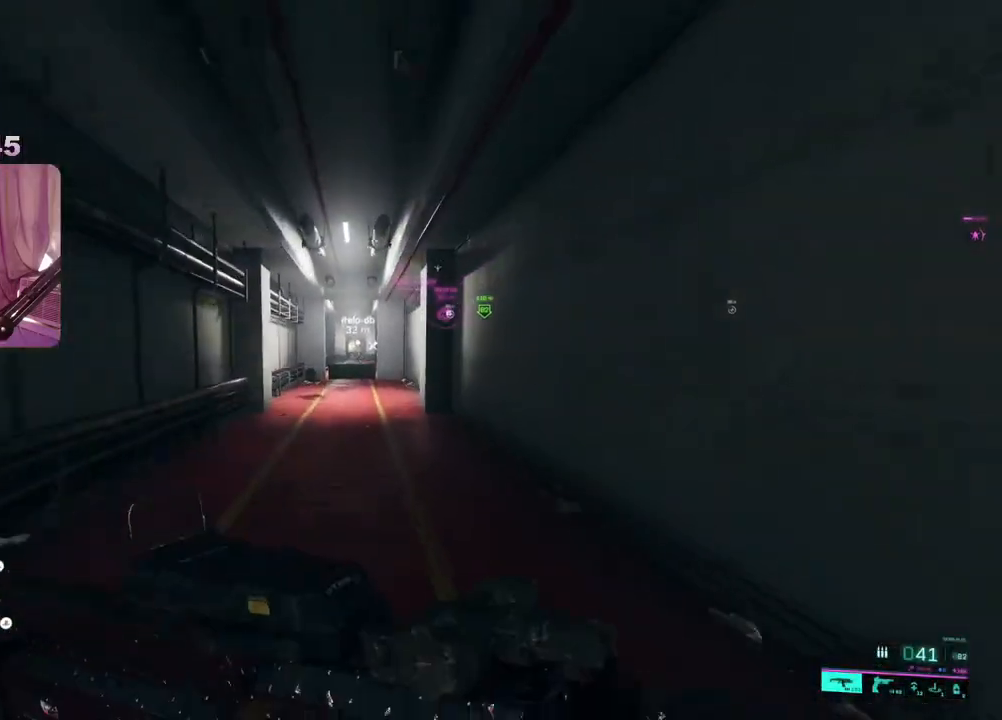
{"buttons": [], "left_stick": "up", "right_stick": "center", "events": []}
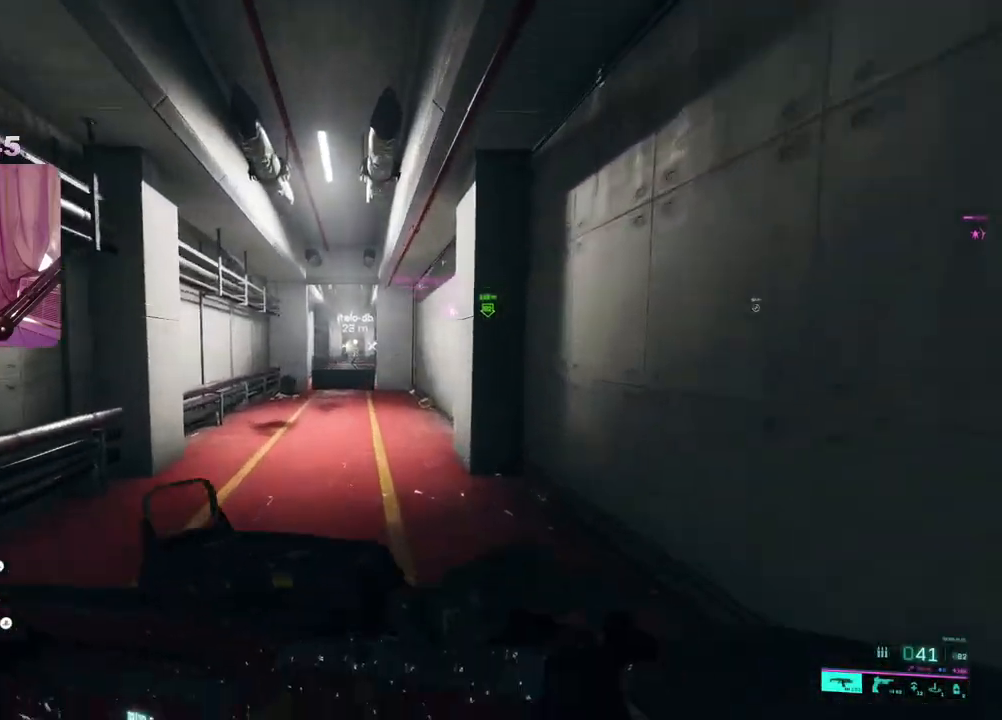
{"buttons": [], "left_stick": "up", "right_stick": "center", "events": [[200, "Y", "down"], [283, "Y", "up"]]}
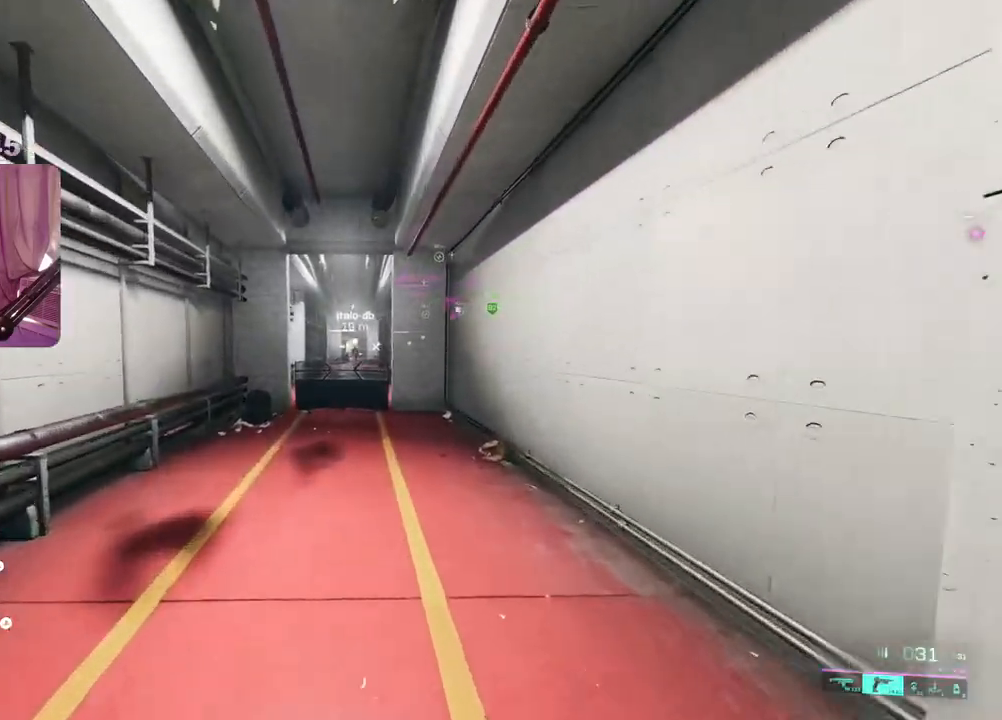
{"buttons": [], "left_stick": "up", "right_stick": "center", "events": [[50, "Y", "down"], [167, "Y", "up"]]}
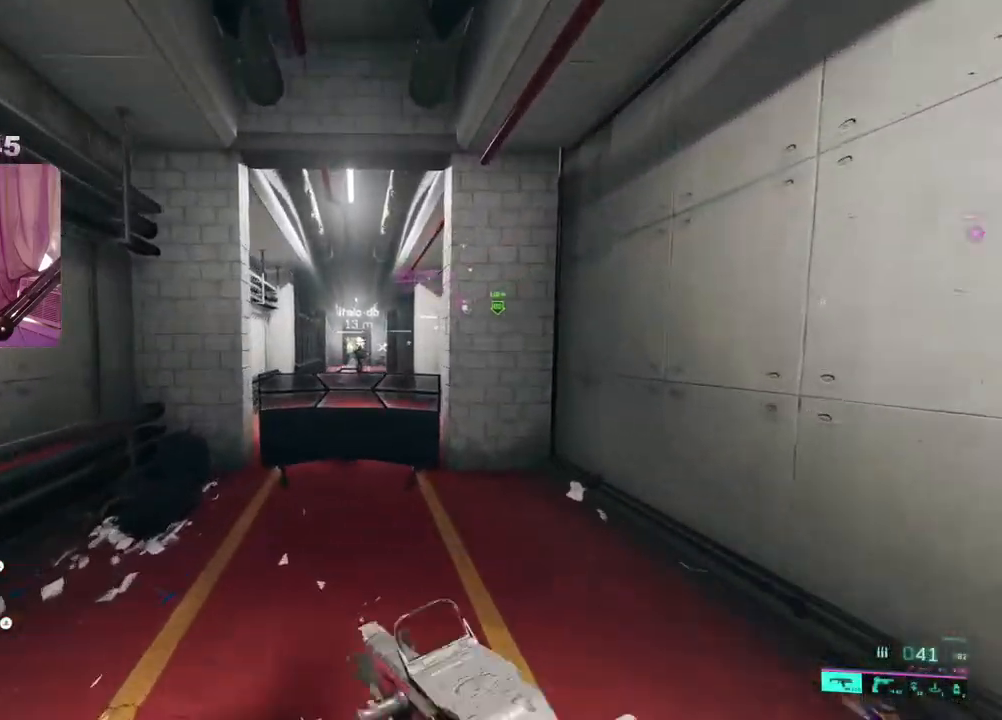
{"buttons": [], "left_stick": "up", "right_stick": "center", "events": [[350, "A", "down"], [467, "A", "up"]]}
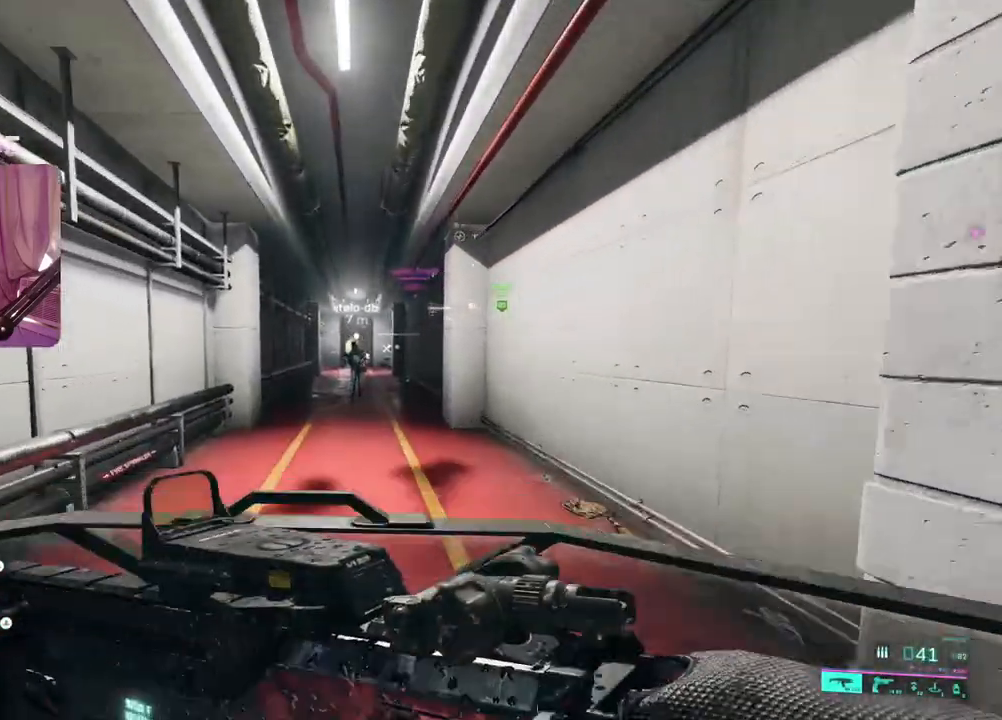
{"buttons": [], "left_stick": "up", "right_stick": "center", "events": [[17, "A", "down"], [83, "A", "up"]]}
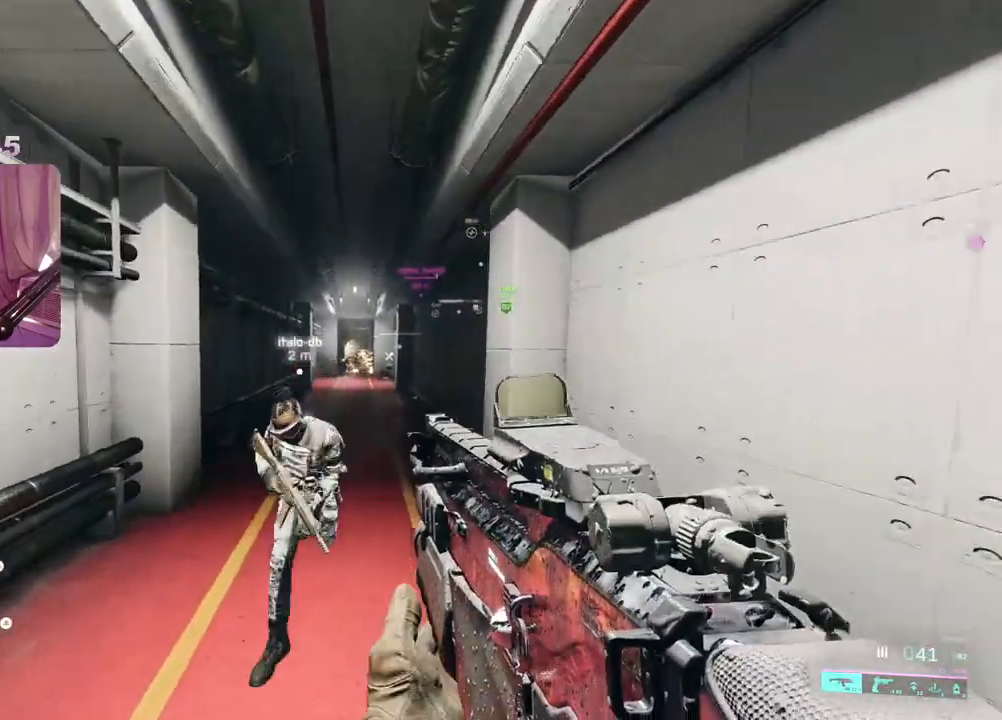
{"buttons": [], "left_stick": "up", "right_stick": "center", "events": []}
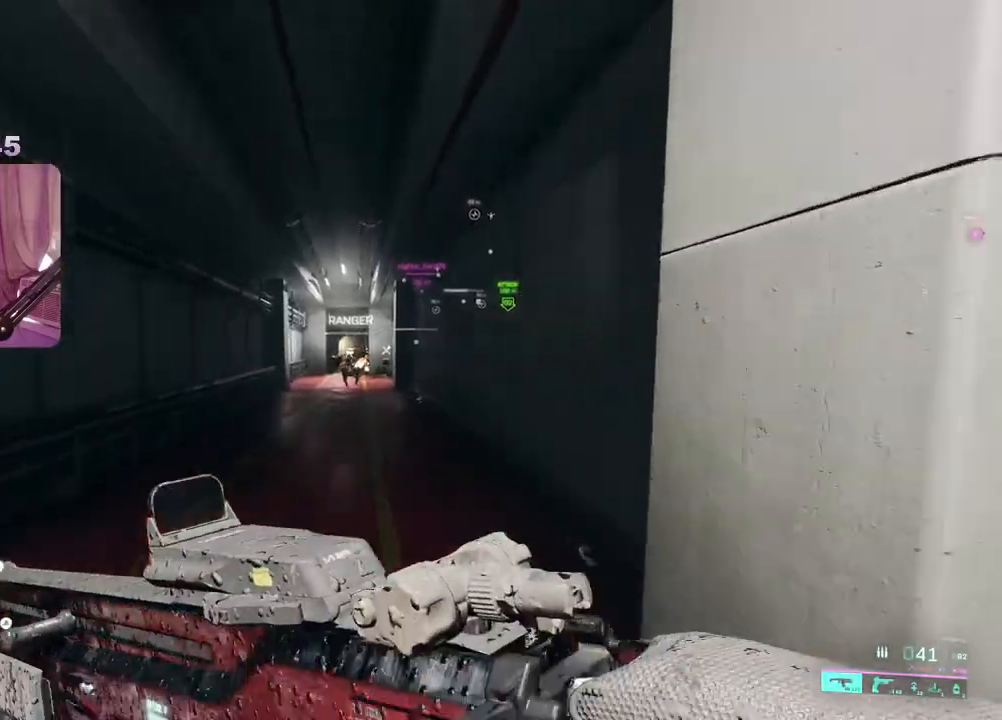
{"buttons": [], "left_stick": "up", "right_stick": "center", "events": []}
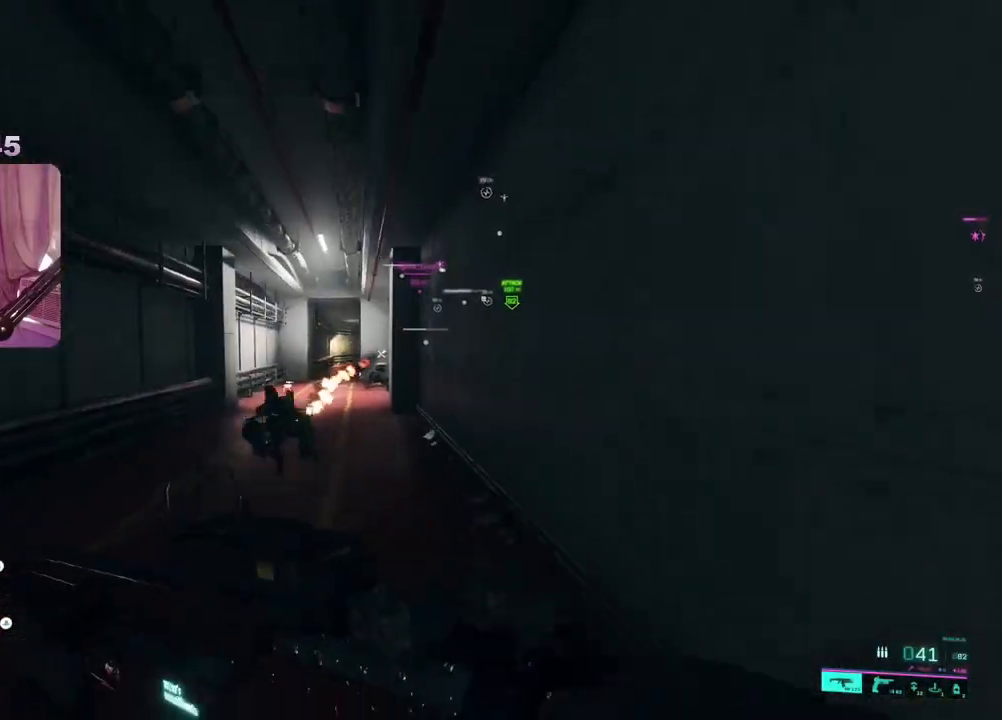
{"buttons": [], "left_stick": "up", "right_stick": "center", "events": []}
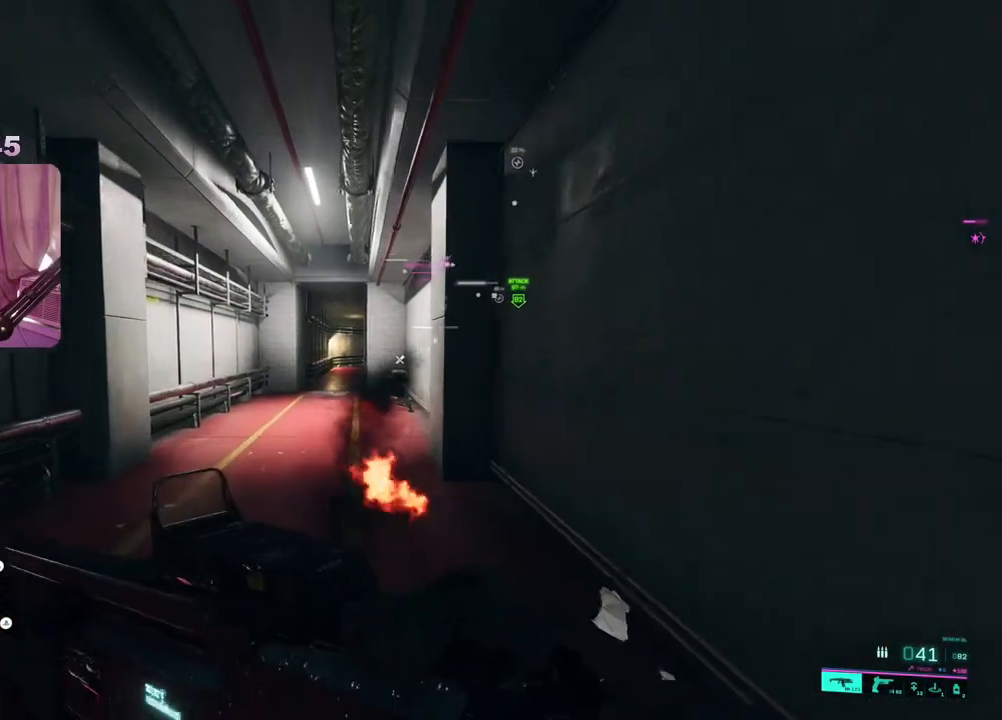
{"buttons": [], "left_stick": "up", "right_stick": "center", "events": []}
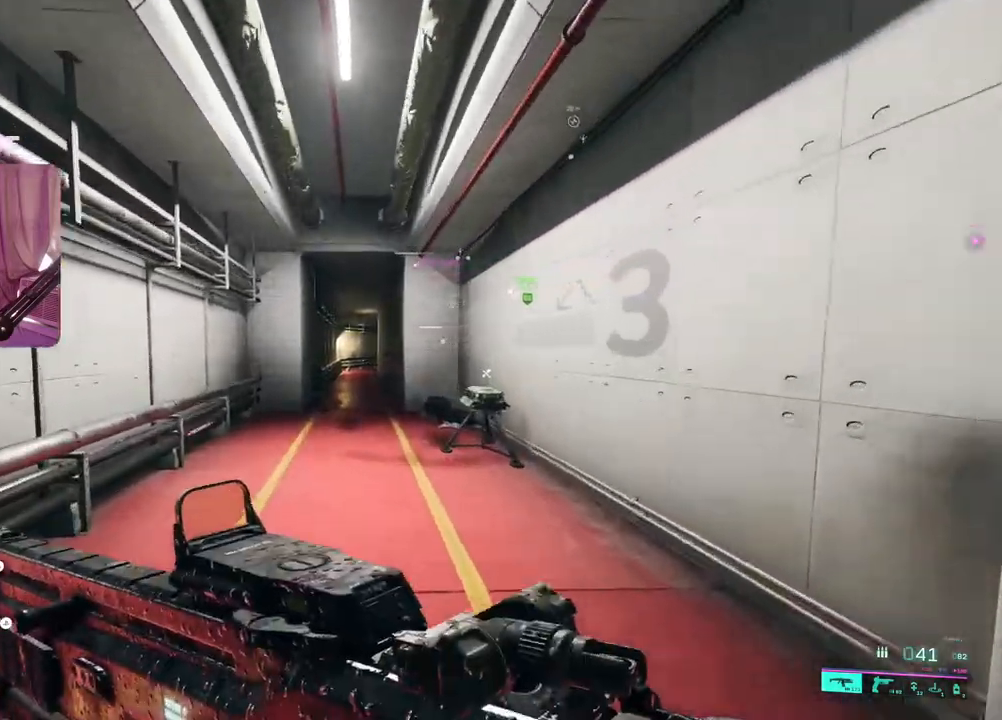
{"buttons": [], "left_stick": "up", "right_stick": "center", "events": []}